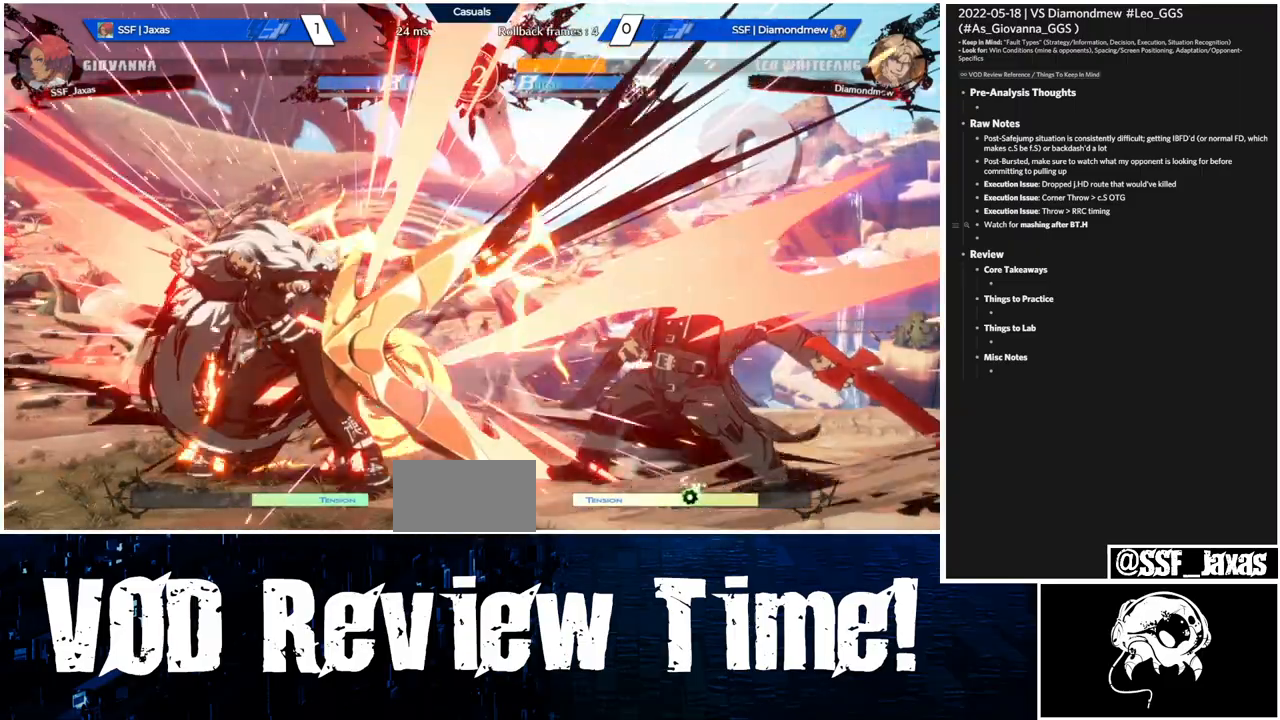
Gameplay with a controller (arcade stick); each line is a JSON object with the inputs held at the frame after it. "events" lists button and stick changes between this image and that frame as [ms after this image, input, new state], when the widget could be followed in between. Not read: HOME L3 R3.
{"buttons": ["DPAD_UP", "DPAD_LEFT"], "events": [[467, "DPAD_UP", "down"]]}
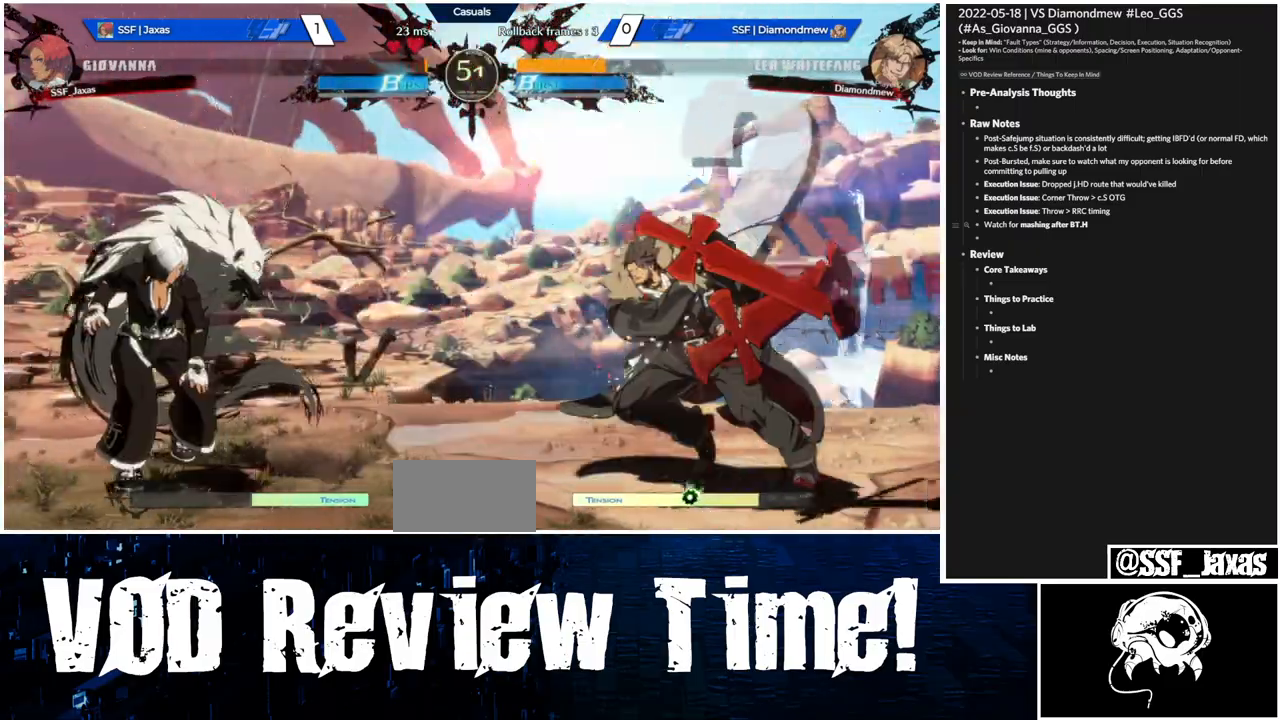
{"buttons": ["L1"], "events": [[167, "DPAD_UP", "up"], [200, "DPAD_LEFT", "up"], [467, "L1", "down"]]}
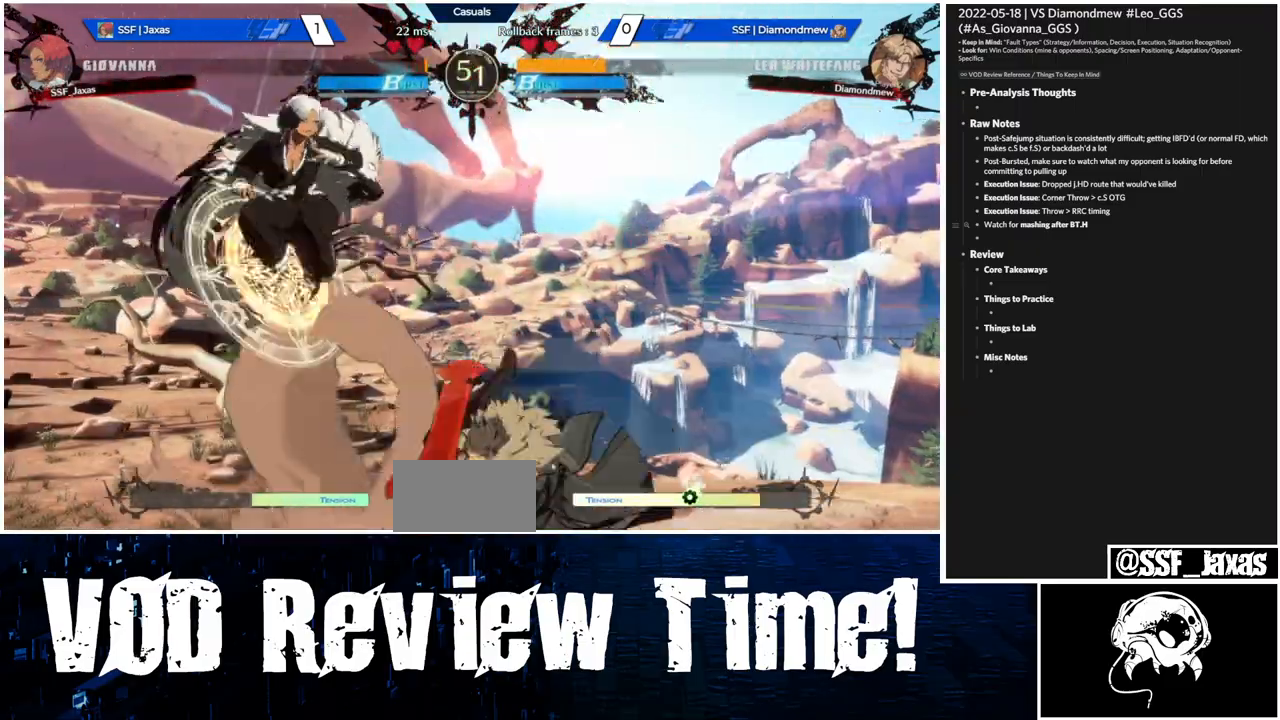
{"buttons": ["SQUARE", "TRIANGLE", "DPAD_RIGHT"], "events": [[33, "L1", "up"], [133, "DPAD_RIGHT", "down"], [367, "SQUARE", "down"], [367, "TRIANGLE", "down"]]}
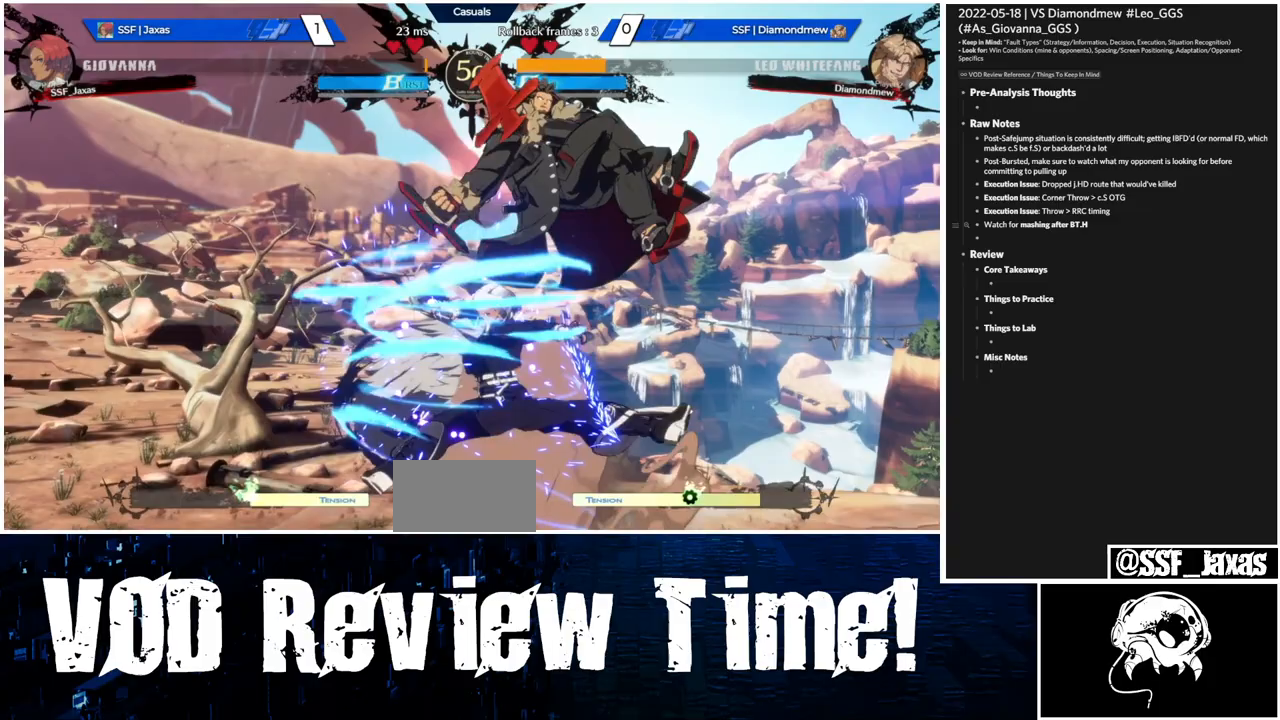
{"buttons": ["DPAD_RIGHT"], "events": [[133, "SQUARE", "up"], [133, "TRIANGLE", "up"], [367, "R2", "down"], [467, "R2", "up"]]}
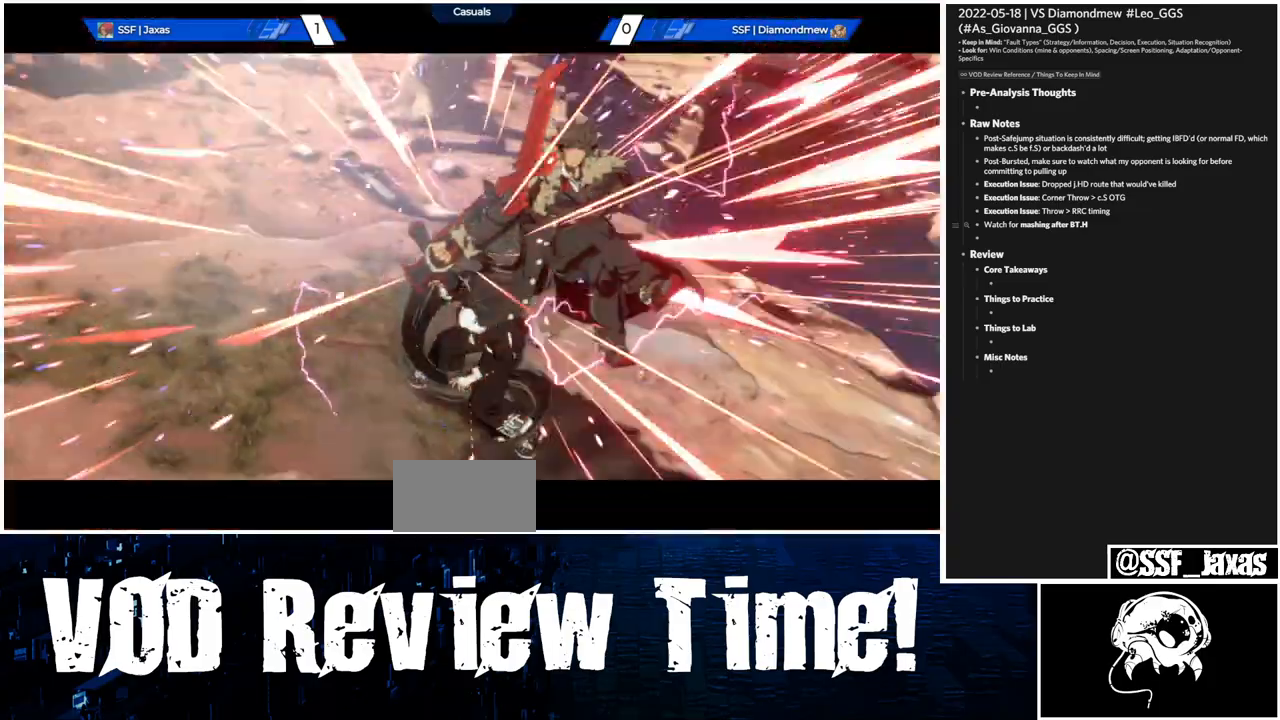
{"buttons": ["SQUARE", "TRIANGLE", "R1", "DPAD_DOWN", "DPAD_LEFT"], "events": [[233, "DPAD_LEFT", "down"], [233, "DPAD_RIGHT", "up"], [300, "DPAD_DOWN", "down"], [300, "SQUARE", "down"], [300, "TRIANGLE", "down"], [500, "R1", "down"]]}
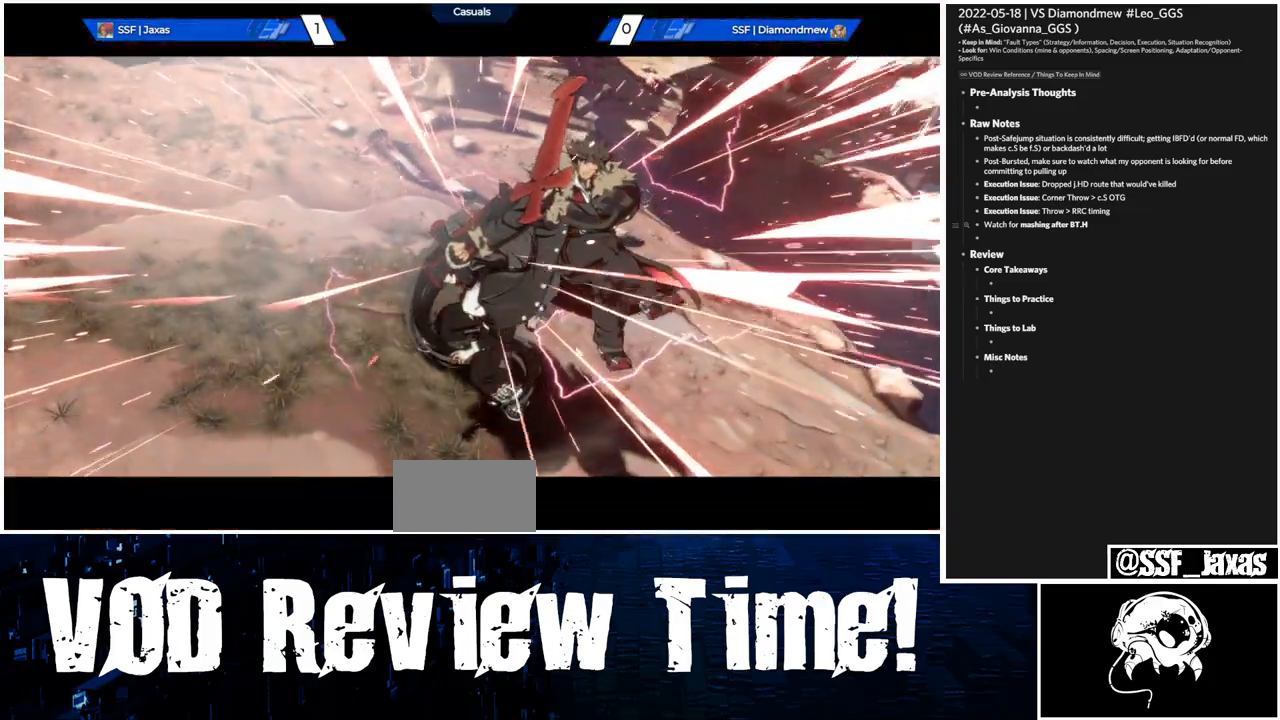
{"buttons": ["DPAD_LEFT"], "events": [[167, "DPAD_LEFT", "up"], [167, "R1", "up"], [167, "SQUARE", "up"], [167, "TRIANGLE", "up"], [200, "DPAD_LEFT", "down"], [233, "DPAD_DOWN", "up"]]}
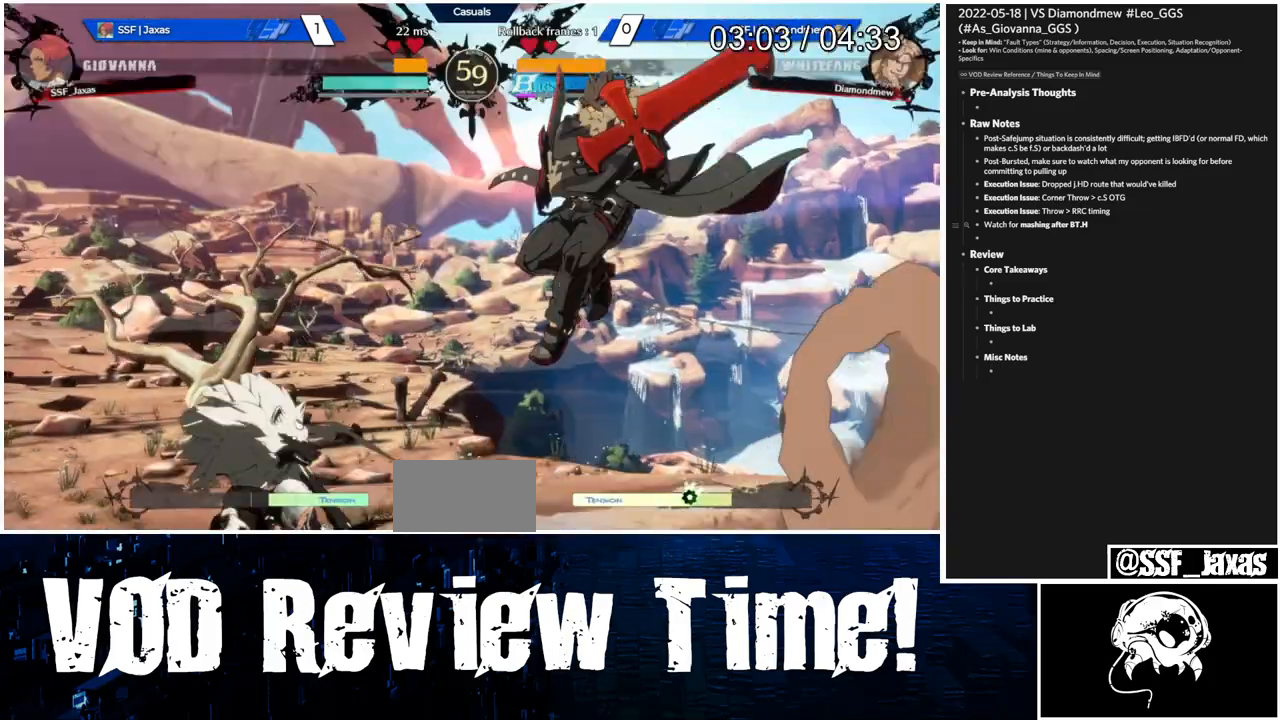
{"buttons": ["DPAD_LEFT"], "events": [[267, "L1", "down"], [367, "L1", "up"]]}
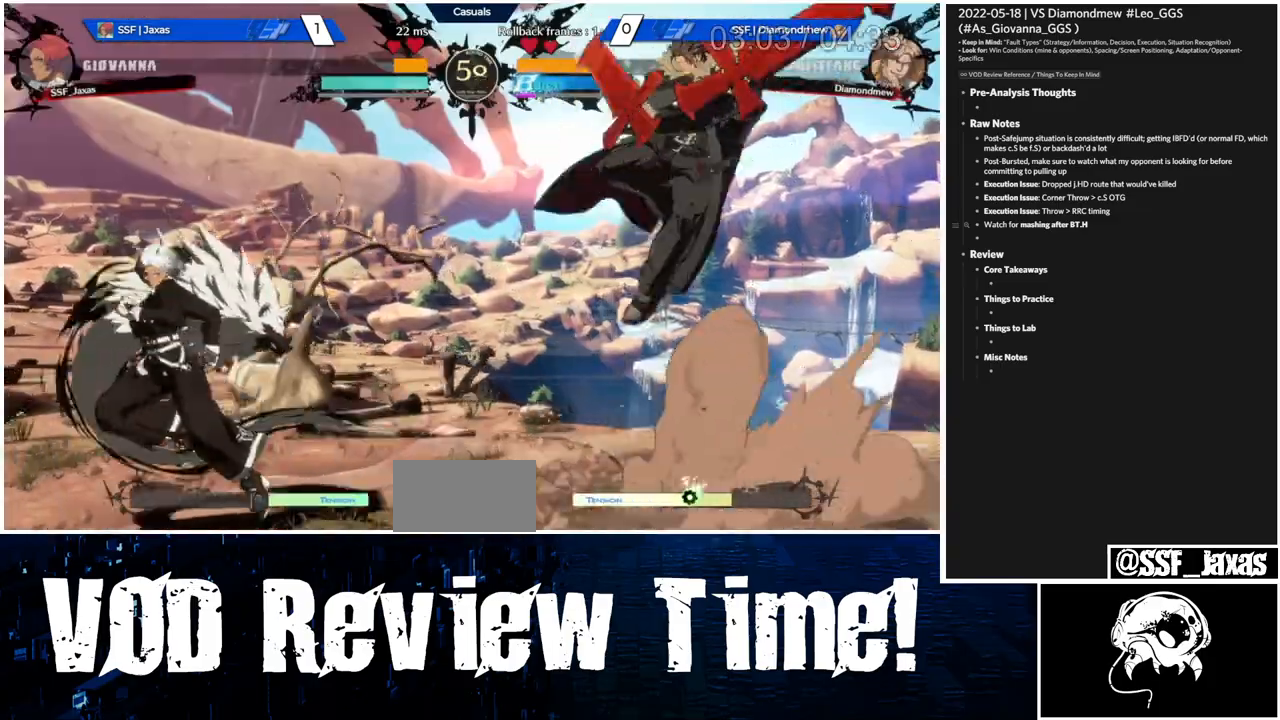
{"buttons": ["L1"], "events": [[67, "DPAD_LEFT", "up"], [367, "L1", "down"]]}
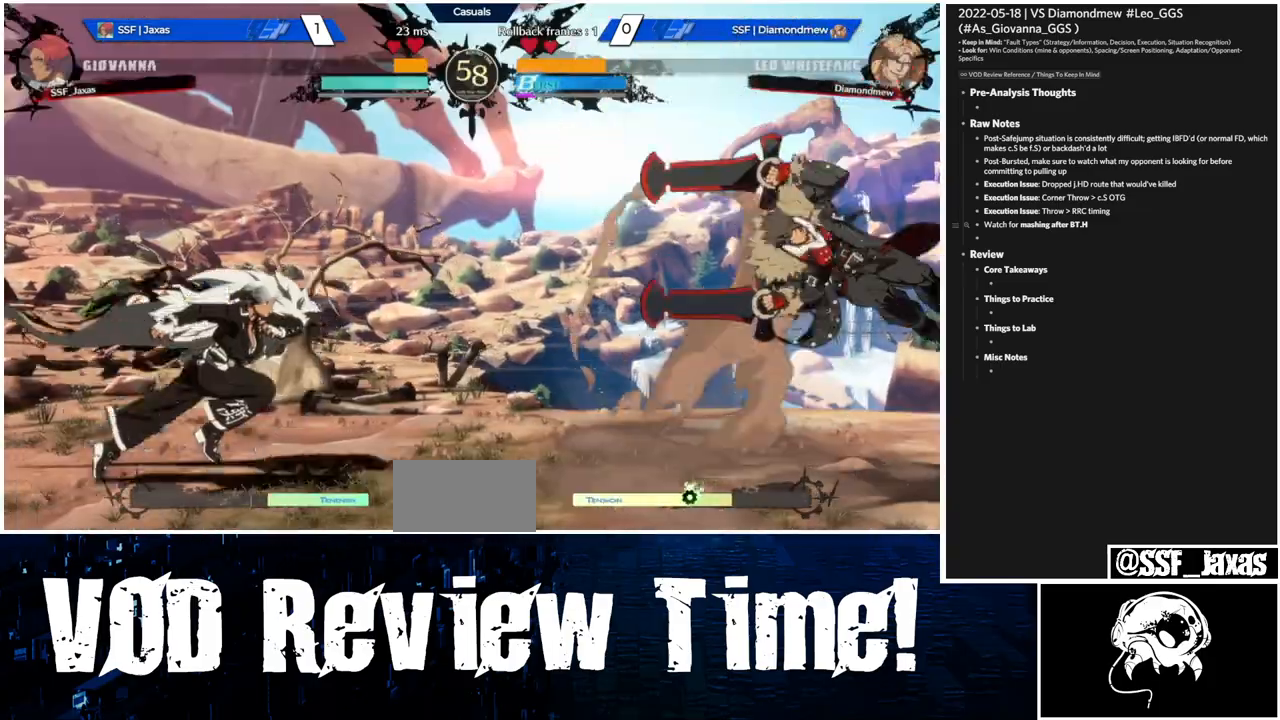
{"buttons": ["SQUARE", "DPAD_LEFT"], "events": [[100, "L1", "up"], [100, "R1", "down"], [200, "DPAD_DOWN", "down"], [200, "R1", "up"], [267, "DPAD_LEFT", "down"], [300, "DPAD_DOWN", "up"], [367, "SQUARE", "down"]]}
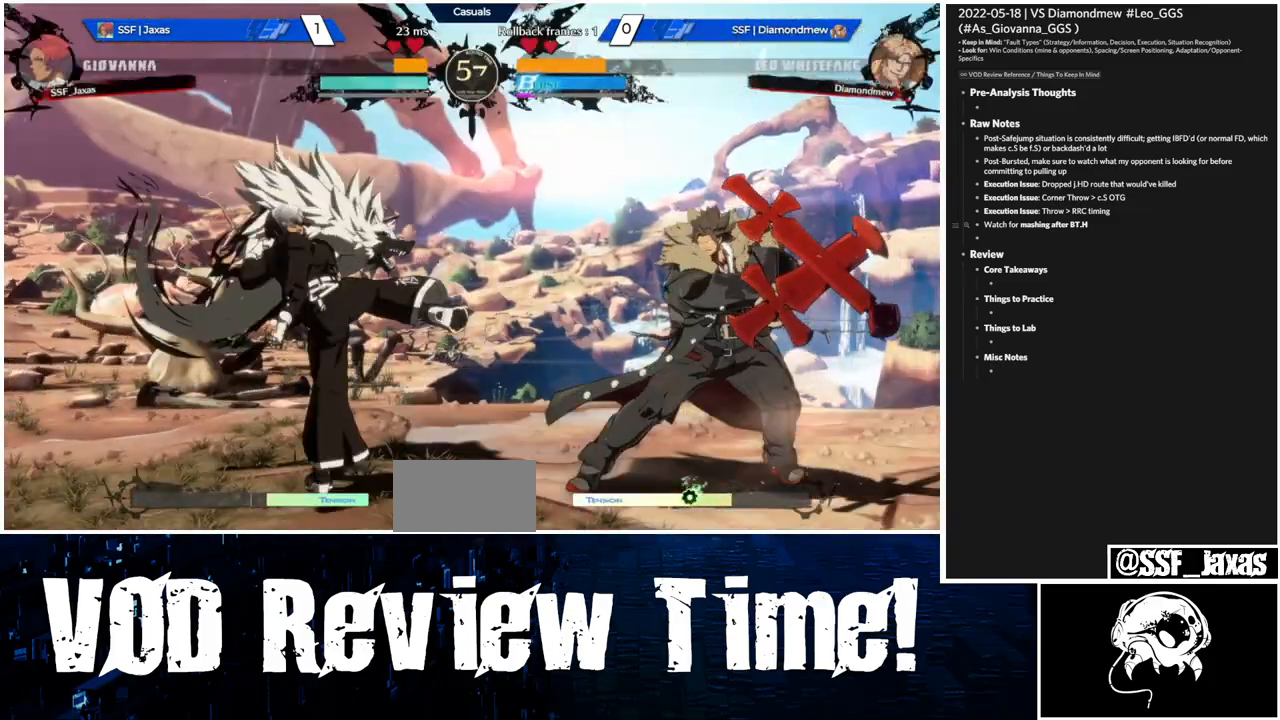
{"buttons": ["DPAD_LEFT"], "events": [[67, "SQUARE", "up"], [100, "DPAD_DOWN", "down"], [300, "DPAD_DOWN", "up"], [333, "L1", "down"], [500, "L1", "up"]]}
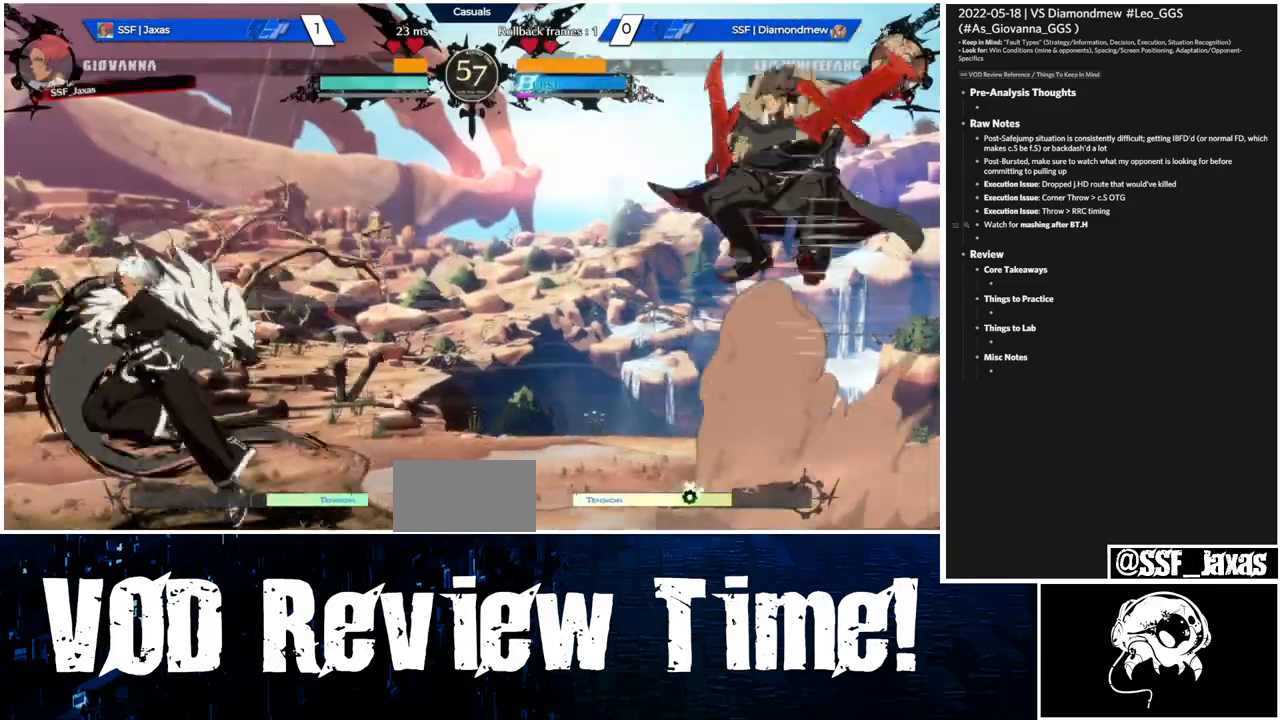
{"buttons": ["DPAD_RIGHT"], "events": [[200, "DPAD_DOWN", "down"], [200, "DPAD_LEFT", "up"], [300, "DPAD_DOWN", "up"], [367, "DPAD_RIGHT", "down"]]}
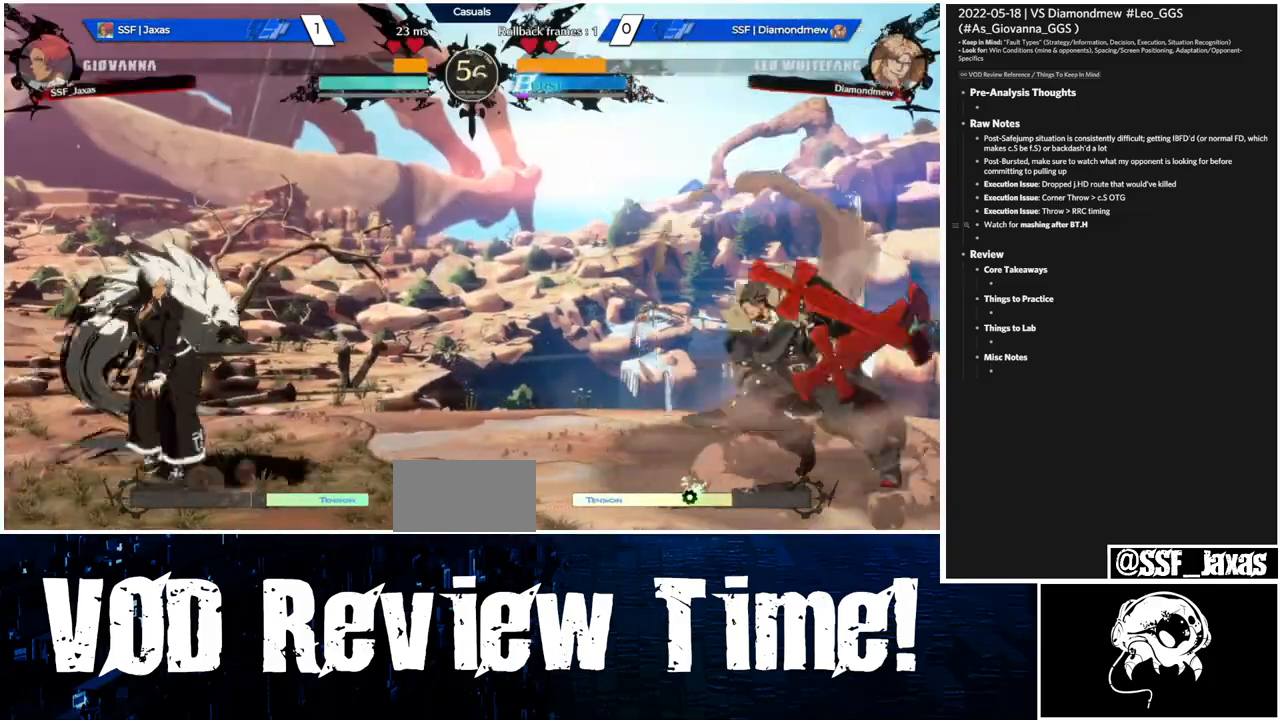
{"buttons": ["DPAD_RIGHT"], "events": [[67, "DPAD_RIGHT", "up"], [100, "DPAD_LEFT", "down"], [500, "DPAD_LEFT", "up"], [500, "DPAD_RIGHT", "down"]]}
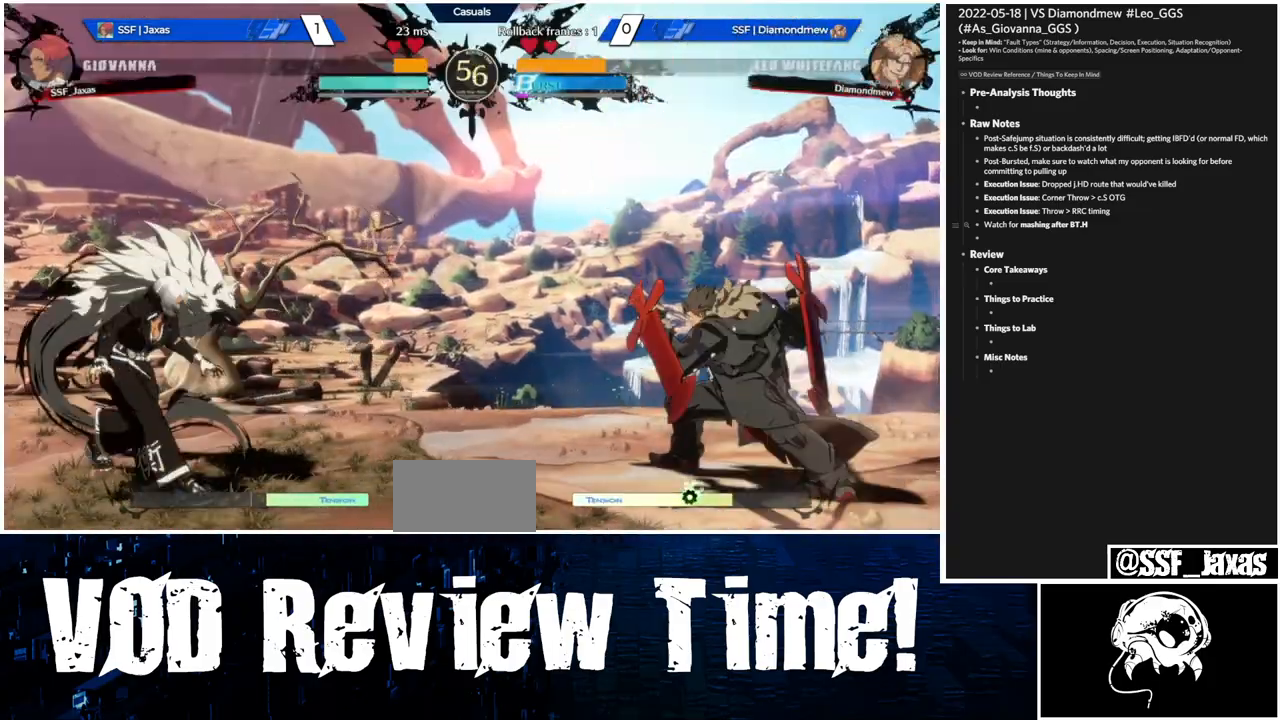
{"buttons": [], "events": [[133, "L1", "down"], [167, "DPAD_RIGHT", "up"], [233, "DPAD_DOWN", "down"], [233, "R2", "down"], [267, "L1", "up"], [333, "DPAD_DOWN", "up"], [333, "R2", "up"]]}
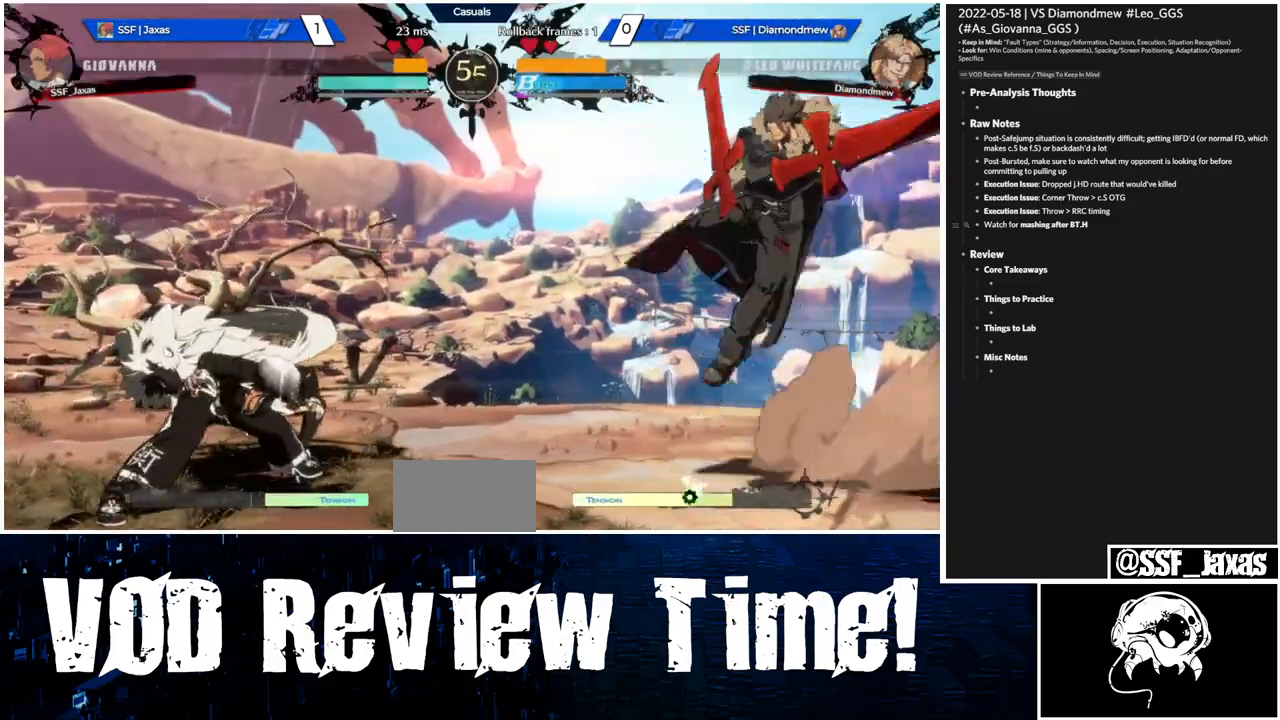
{"buttons": [], "events": [[133, "DPAD_DOWN", "down"], [200, "DPAD_LEFT", "down"], [233, "DPAD_DOWN", "up"], [467, "DPAD_LEFT", "up"]]}
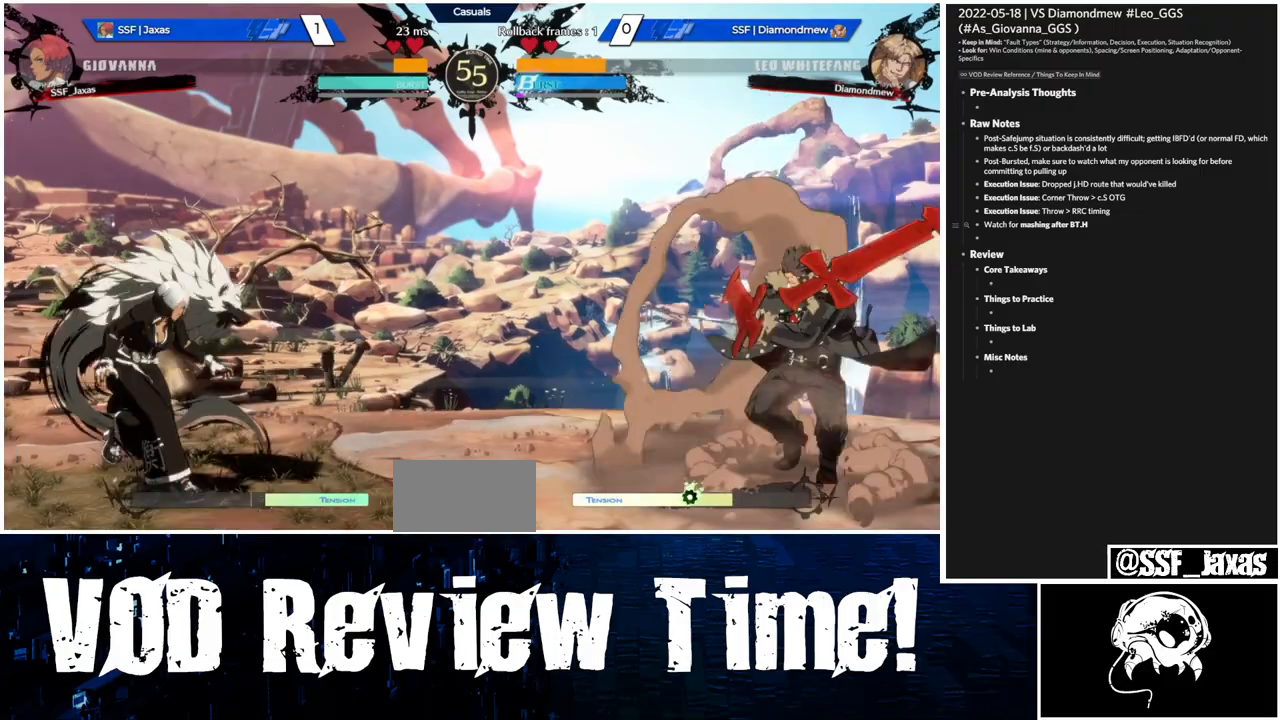
{"buttons": ["R1"], "events": [[67, "DPAD_RIGHT", "down"], [100, "L1", "down"], [133, "DPAD_RIGHT", "up"], [233, "DPAD_RIGHT", "down"], [300, "L1", "up"], [333, "DPAD_UP", "down"], [433, "DPAD_RIGHT", "up"], [467, "DPAD_UP", "up"], [467, "R1", "down"]]}
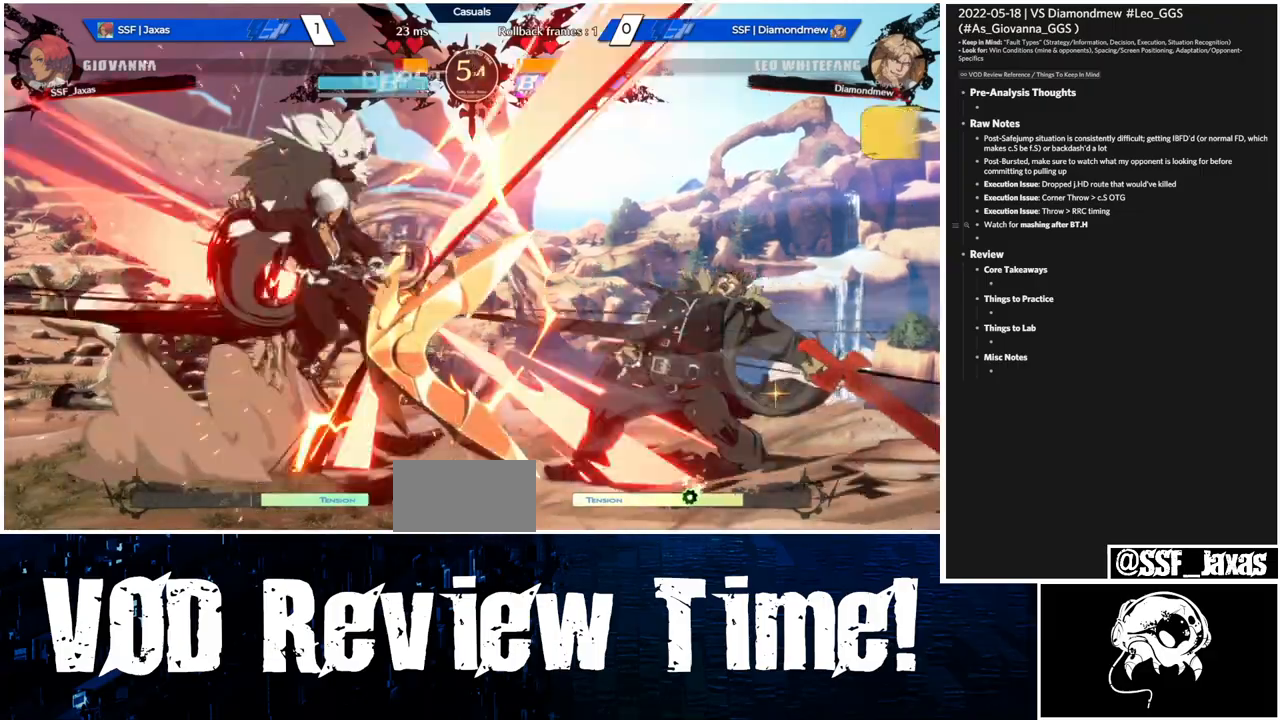
{"buttons": ["SQUARE", "TRIANGLE", "R1", "DPAD_LEFT"], "events": [[33, "R1", "up"], [67, "DPAD_LEFT", "down"], [433, "R1", "down"], [433, "TRIANGLE", "down"], [467, "SQUARE", "down"]]}
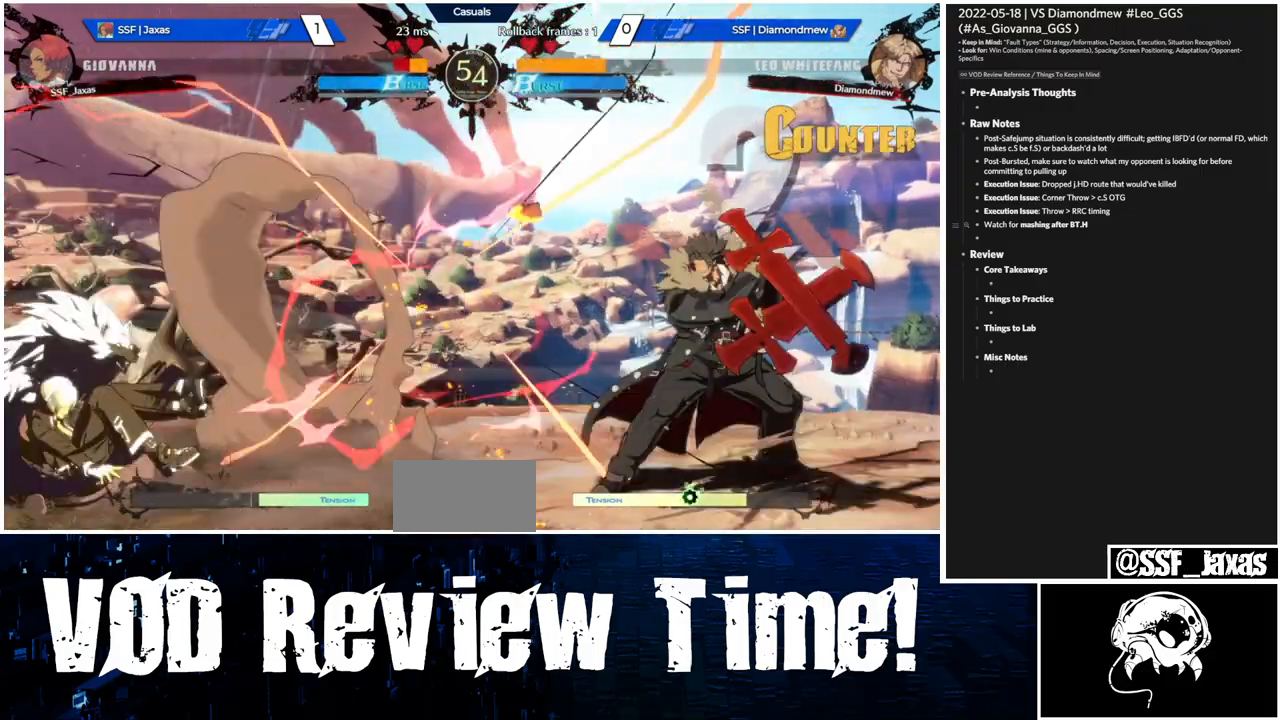
{"buttons": ["DPAD_RIGHT"], "events": [[100, "R1", "up"], [100, "TRIANGLE", "up"], [133, "SQUARE", "up"], [267, "DPAD_LEFT", "up"], [333, "DPAD_RIGHT", "down"], [433, "DPAD_RIGHT", "up"], [467, "DPAD_RIGHT", "down"]]}
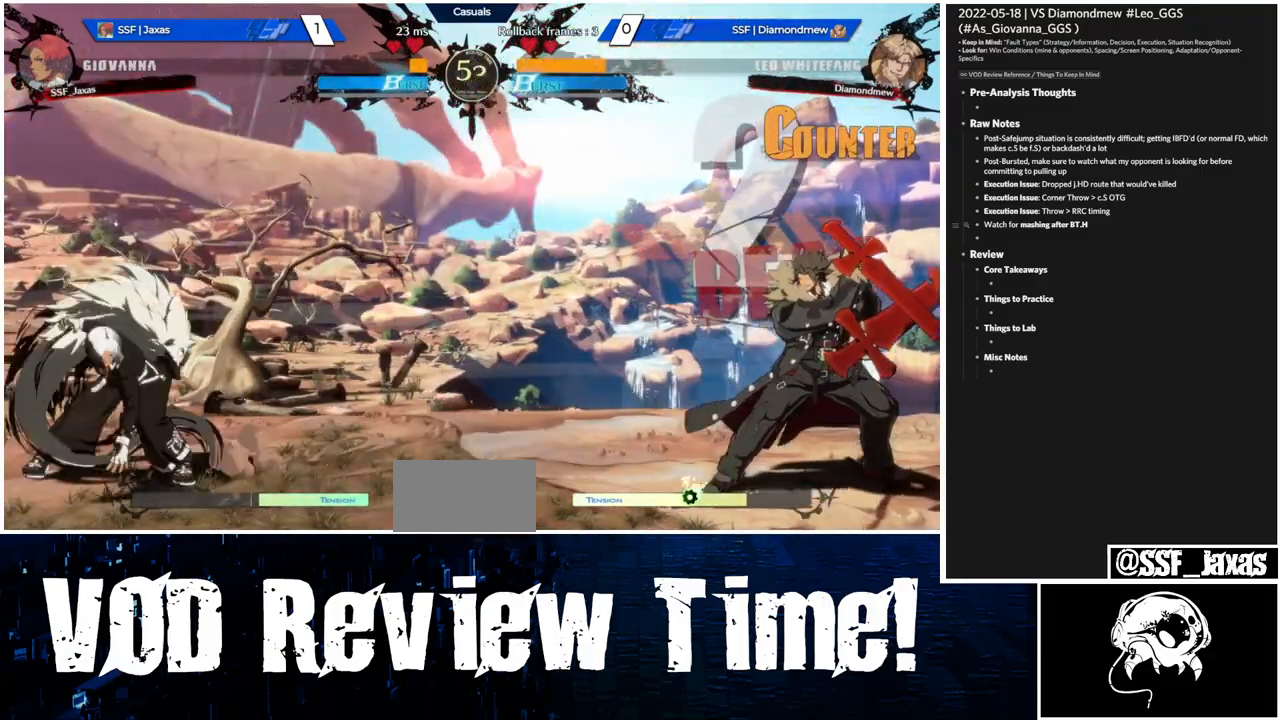
{"buttons": ["DPAD_LEFT"], "events": [[133, "DPAD_UP", "down"], [233, "DPAD_RIGHT", "up"], [267, "DPAD_UP", "up"], [333, "DPAD_LEFT", "down"], [400, "L1", "down"], [467, "L1", "up"]]}
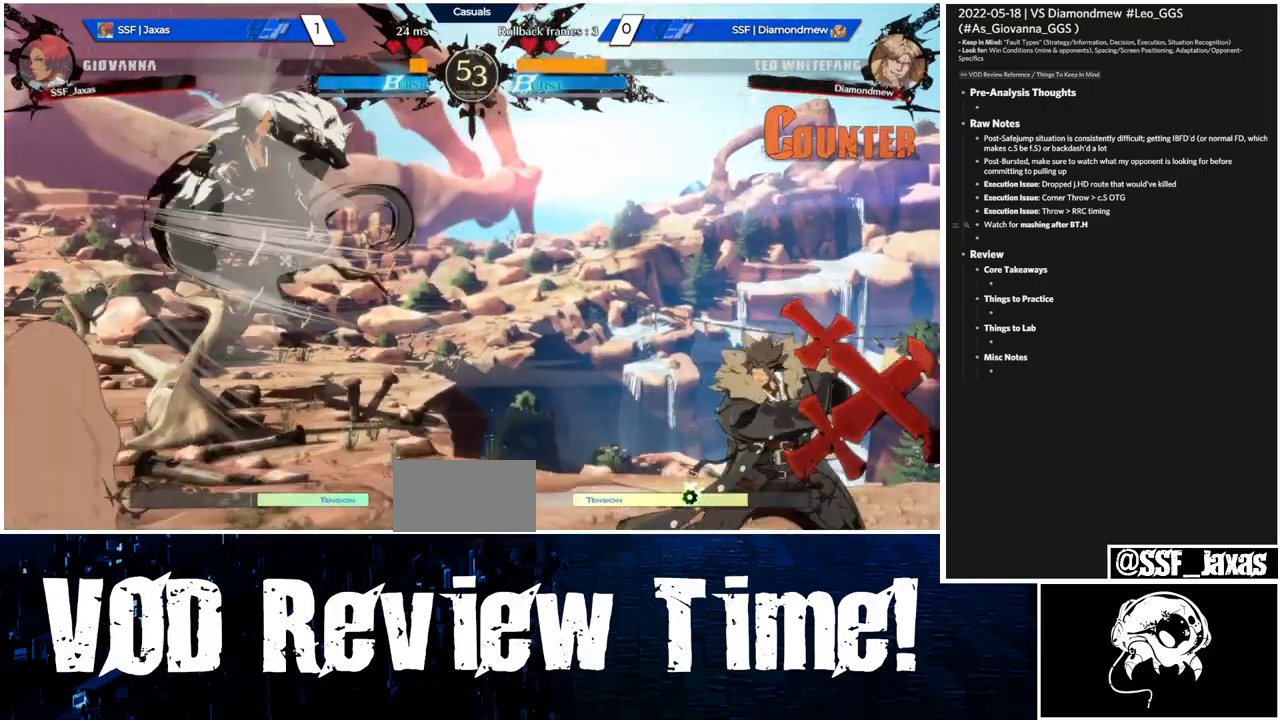
{"buttons": [], "events": [[367, "DPAD_LEFT", "up"], [433, "DPAD_RIGHT", "down"], [500, "DPAD_RIGHT", "up"]]}
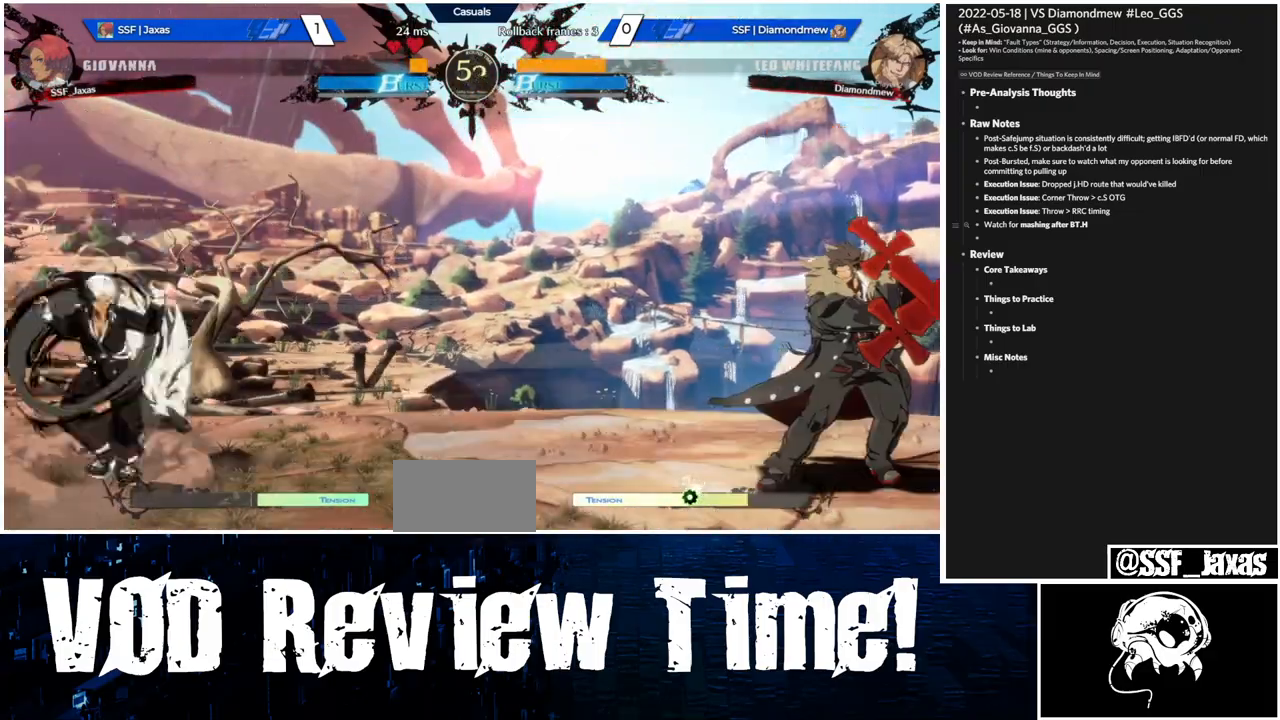
{"buttons": ["DPAD_UP", "DPAD_LEFT"], "events": [[33, "DPAD_RIGHT", "down"], [333, "DPAD_RIGHT", "up"], [400, "DPAD_LEFT", "down"], [400, "DPAD_UP", "down"]]}
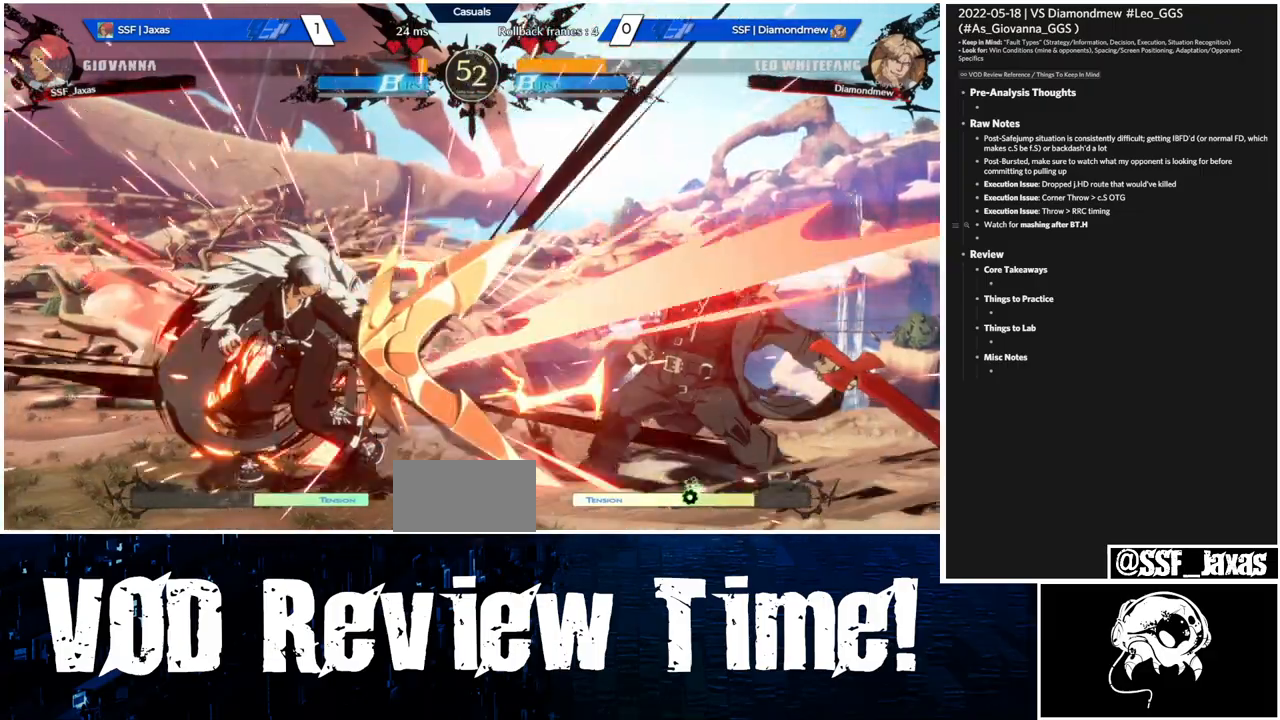
{"buttons": ["DPAD_LEFT"], "events": [[33, "DPAD_UP", "up"]]}
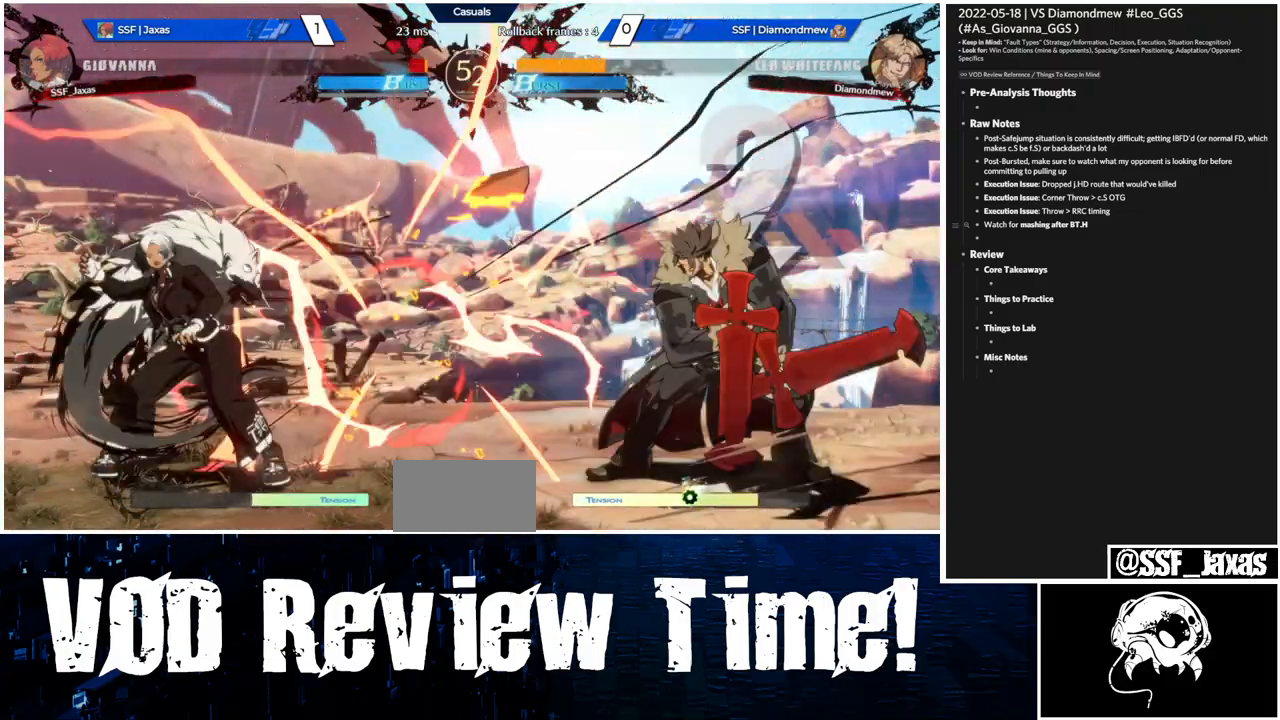
{"buttons": [], "events": [[133, "DPAD_UP", "down"], [333, "DPAD_UP", "up"], [367, "DPAD_LEFT", "up"]]}
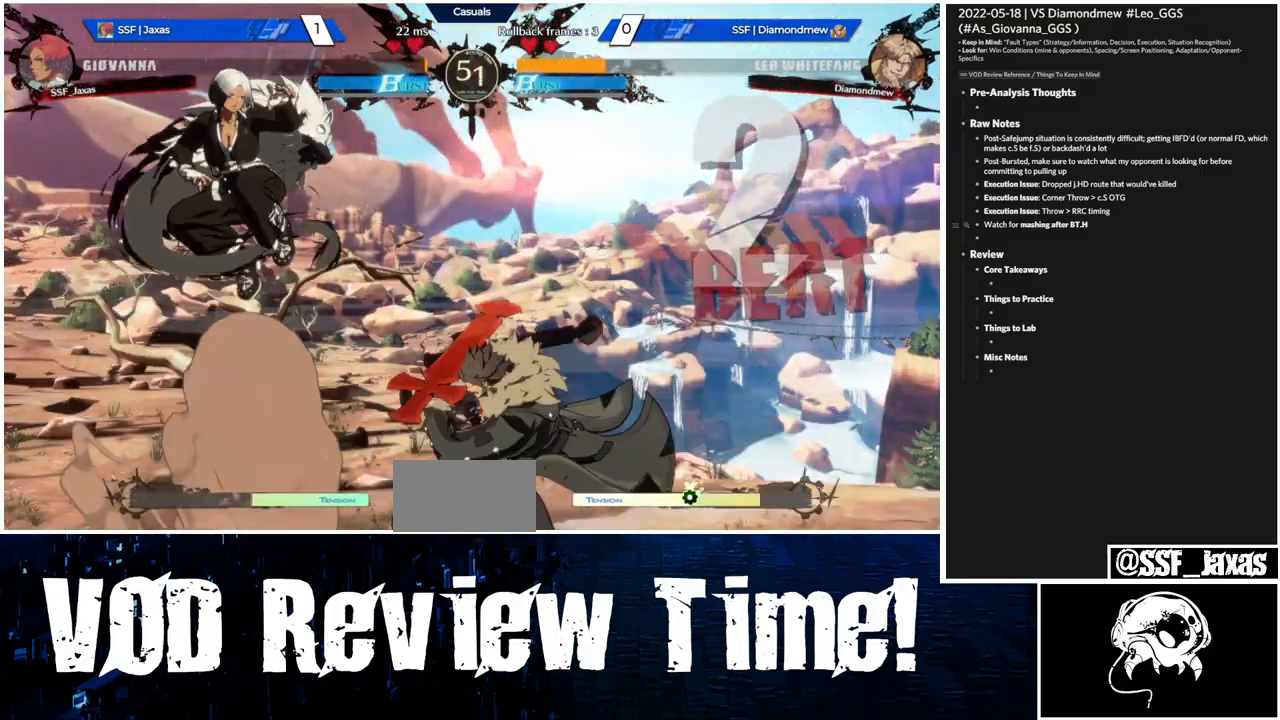
{"buttons": [], "events": []}
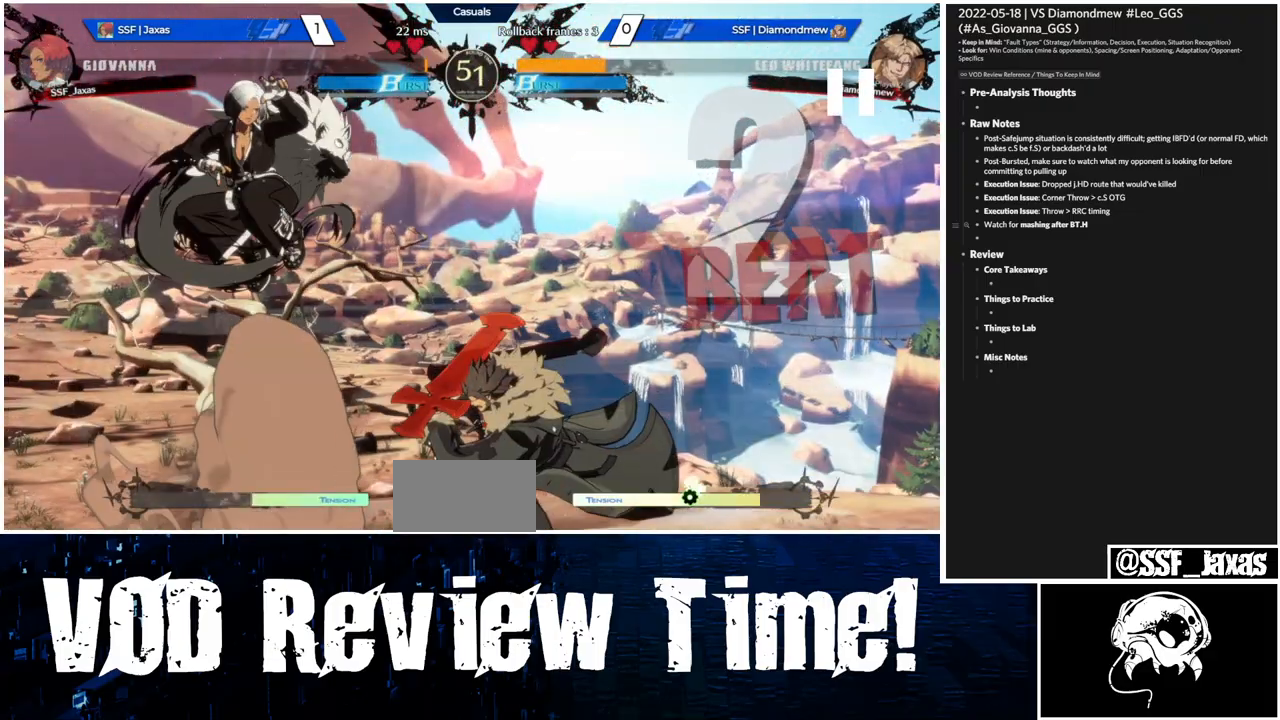
{"buttons": [], "events": []}
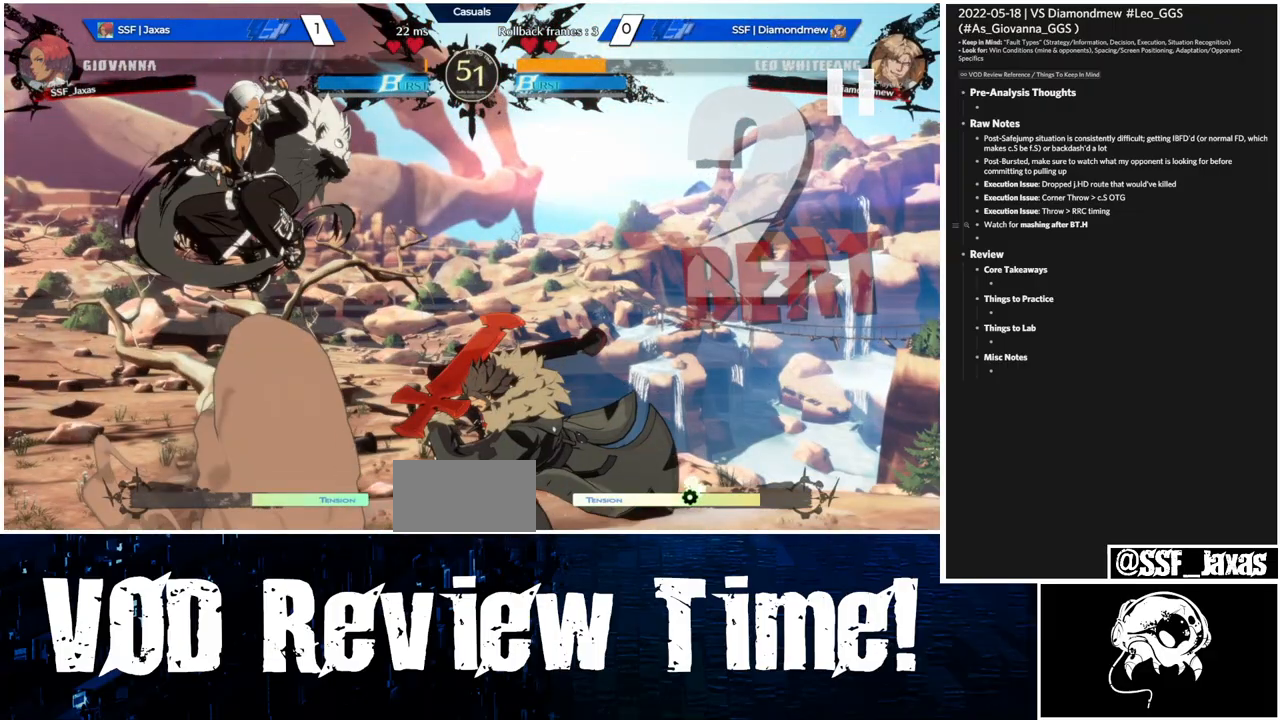
{"buttons": [], "events": []}
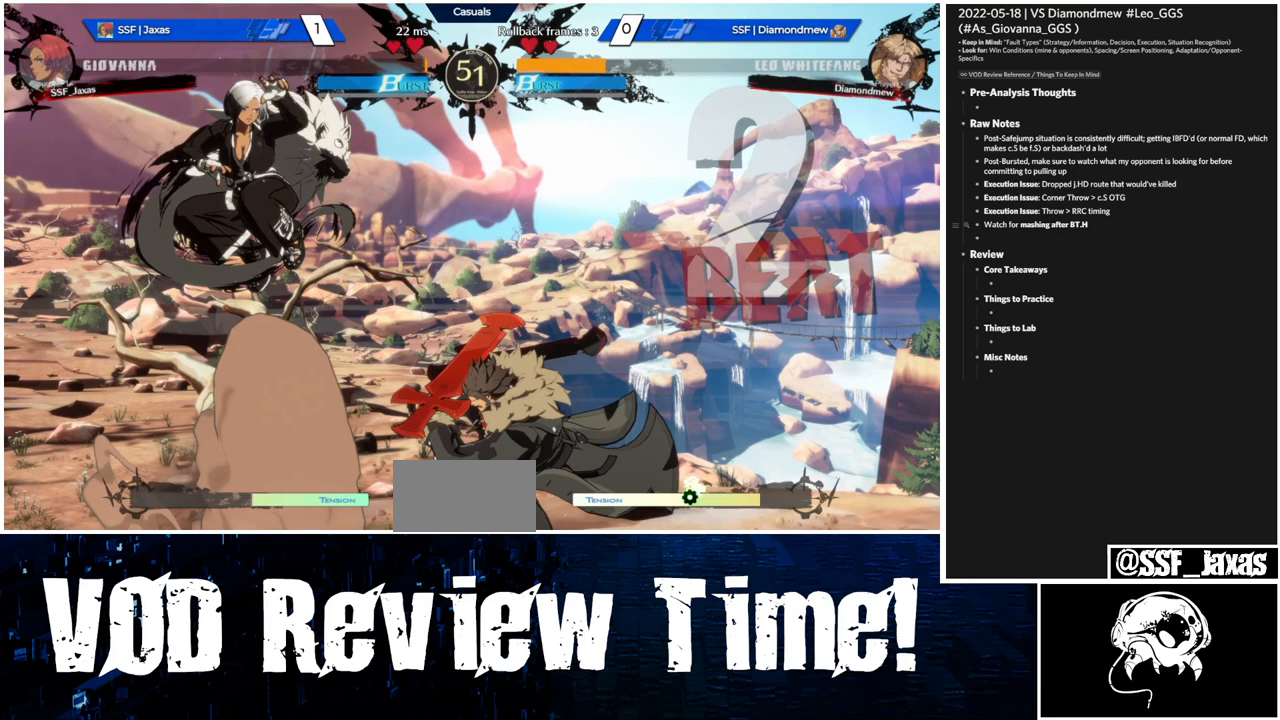
{"buttons": [], "events": []}
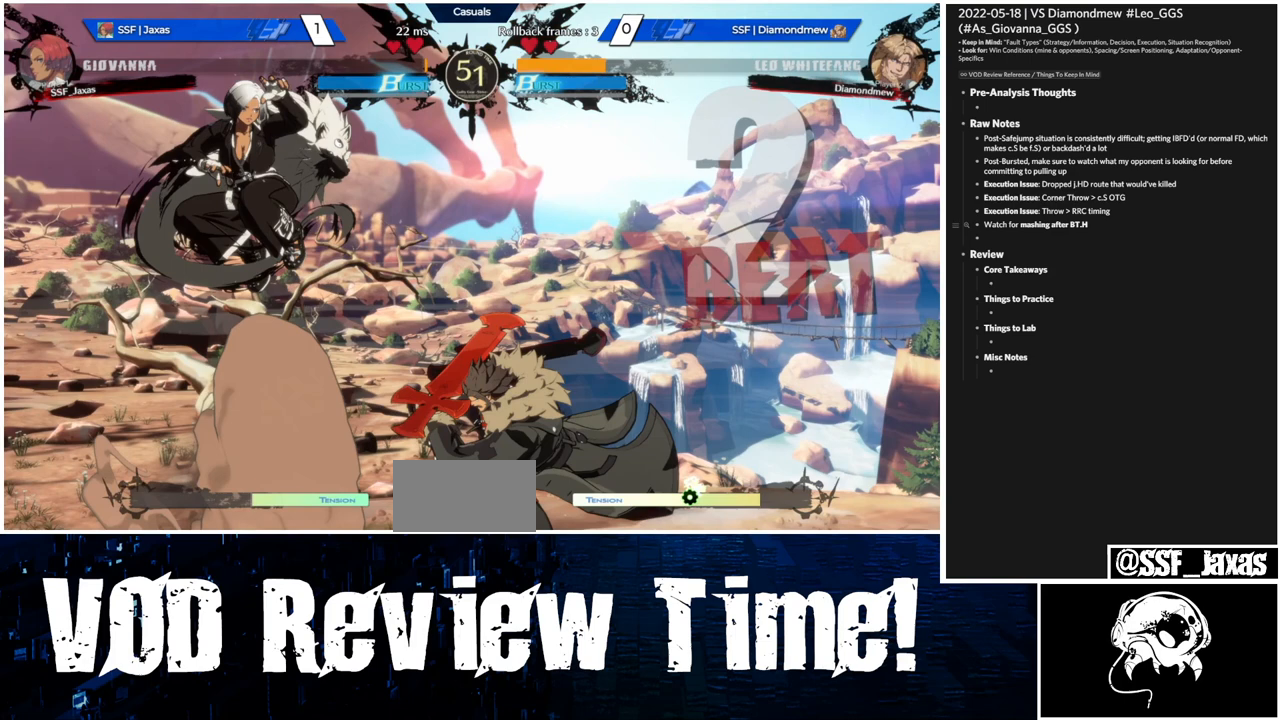
{"buttons": [], "events": []}
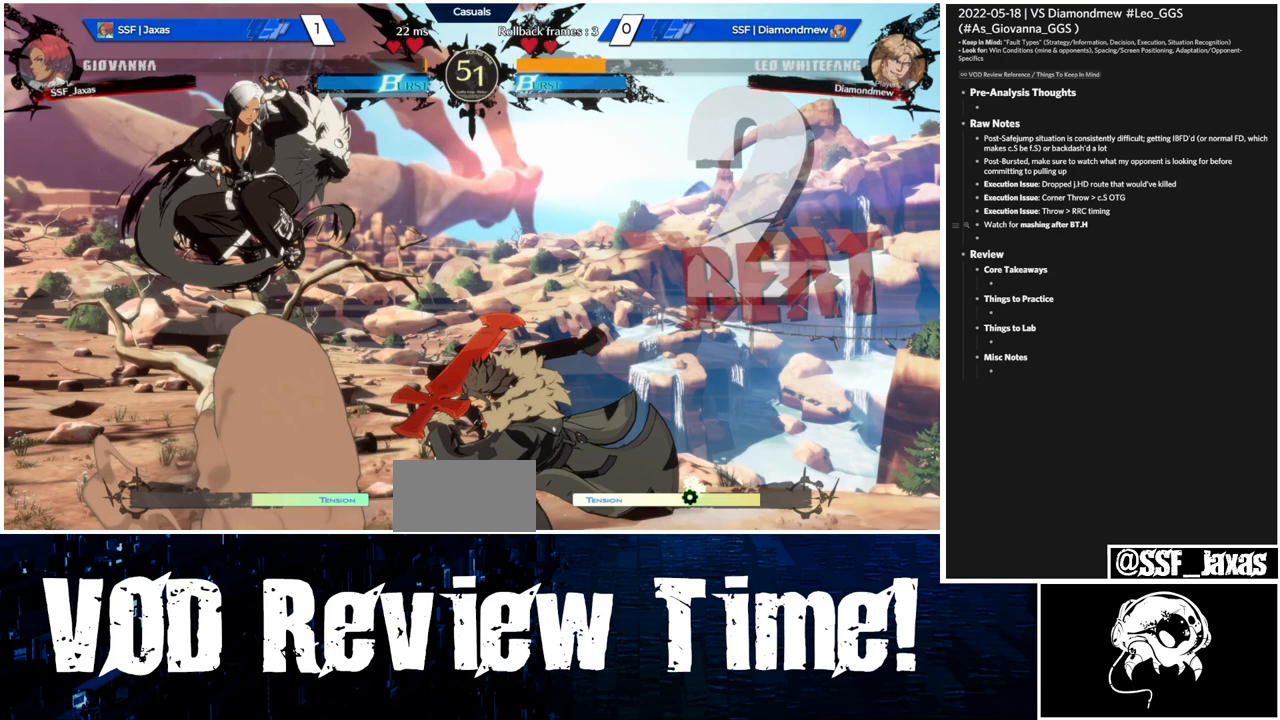
{"buttons": [], "events": []}